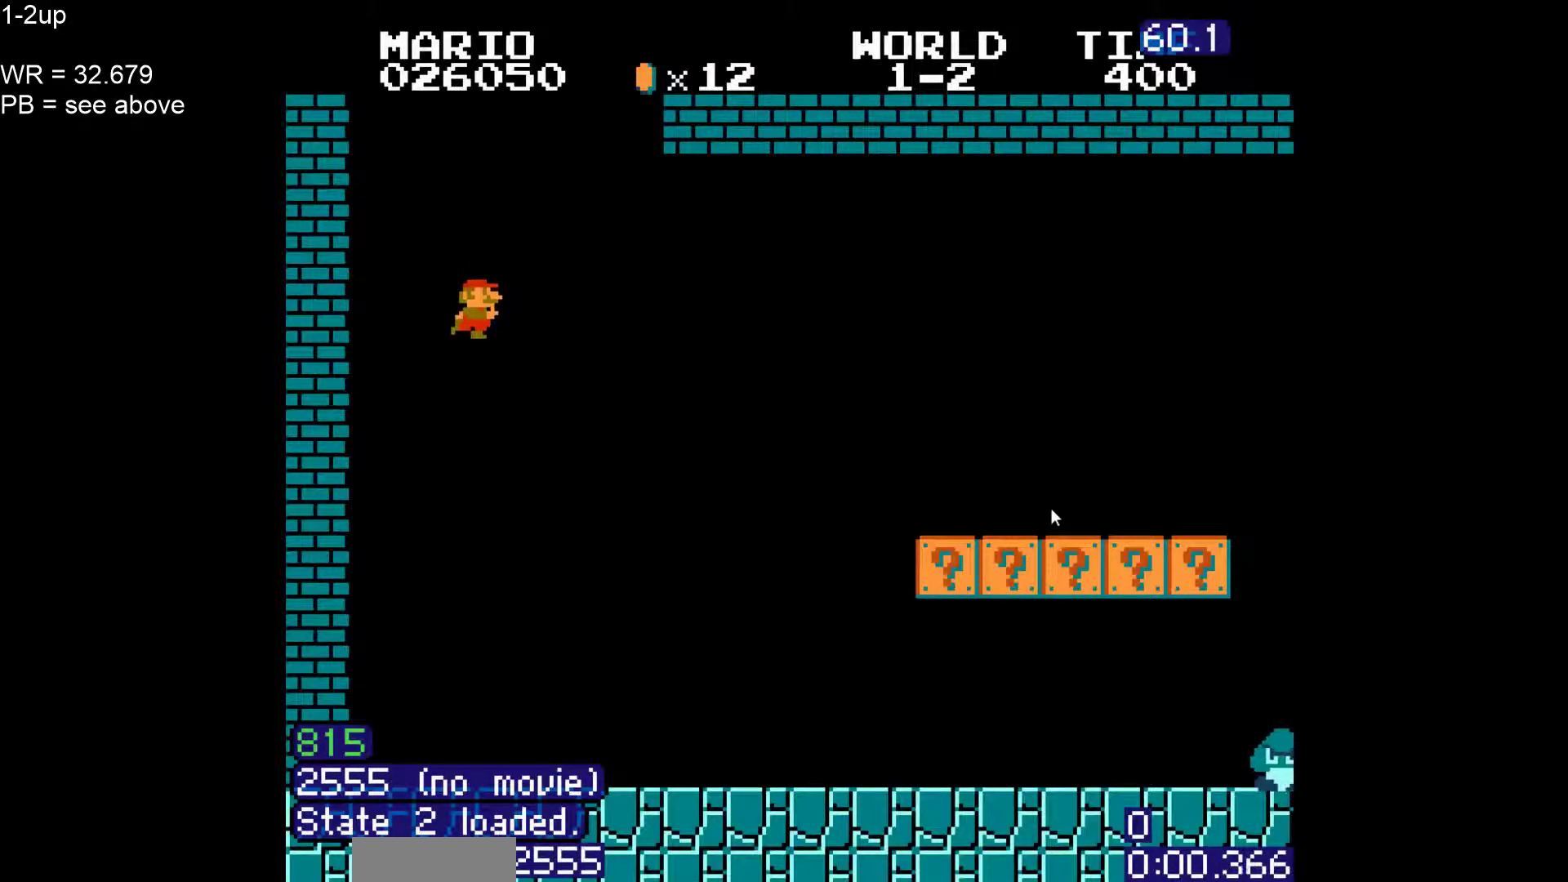
Gameplay with a controller (Nintendo layout); each line is a JSON object with the inputs held at the frame after it (dt_ms = milliseconds from this image to that frame). "events" lists button and stick changes between this image and that frame as [ms after this image, input, new state], when the widget could be followed in between. Not read: L3 R3 other_buttons.
{"dt_ms": 500, "buttons": ["B", "DPAD_RIGHT"], "events": []}
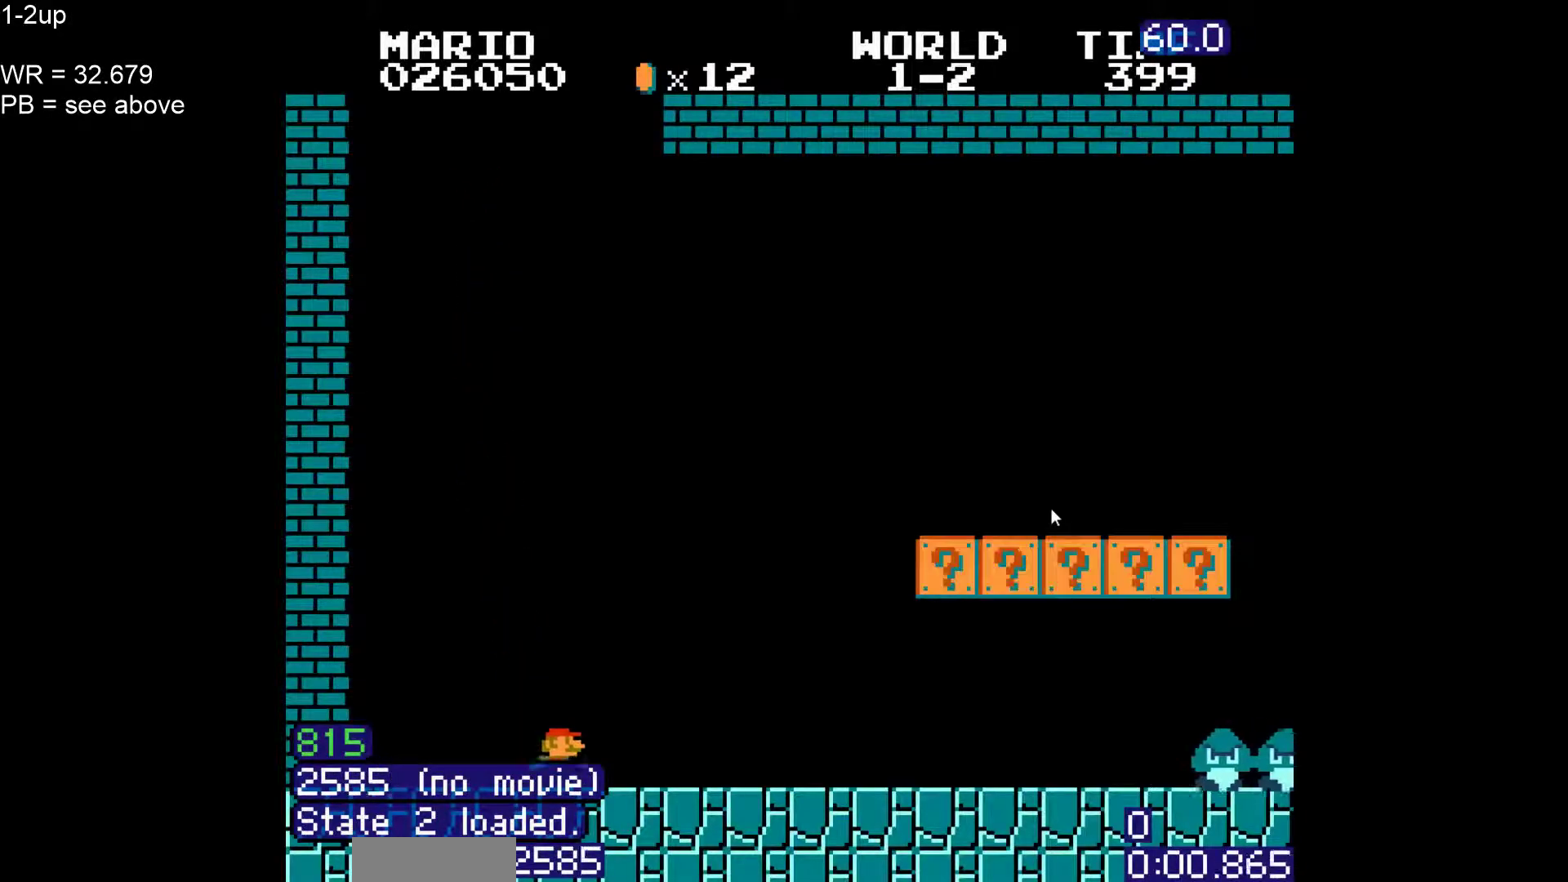
{"dt_ms": 500, "buttons": ["A", "B", "DPAD_RIGHT"], "events": [[500, "A", "down"]]}
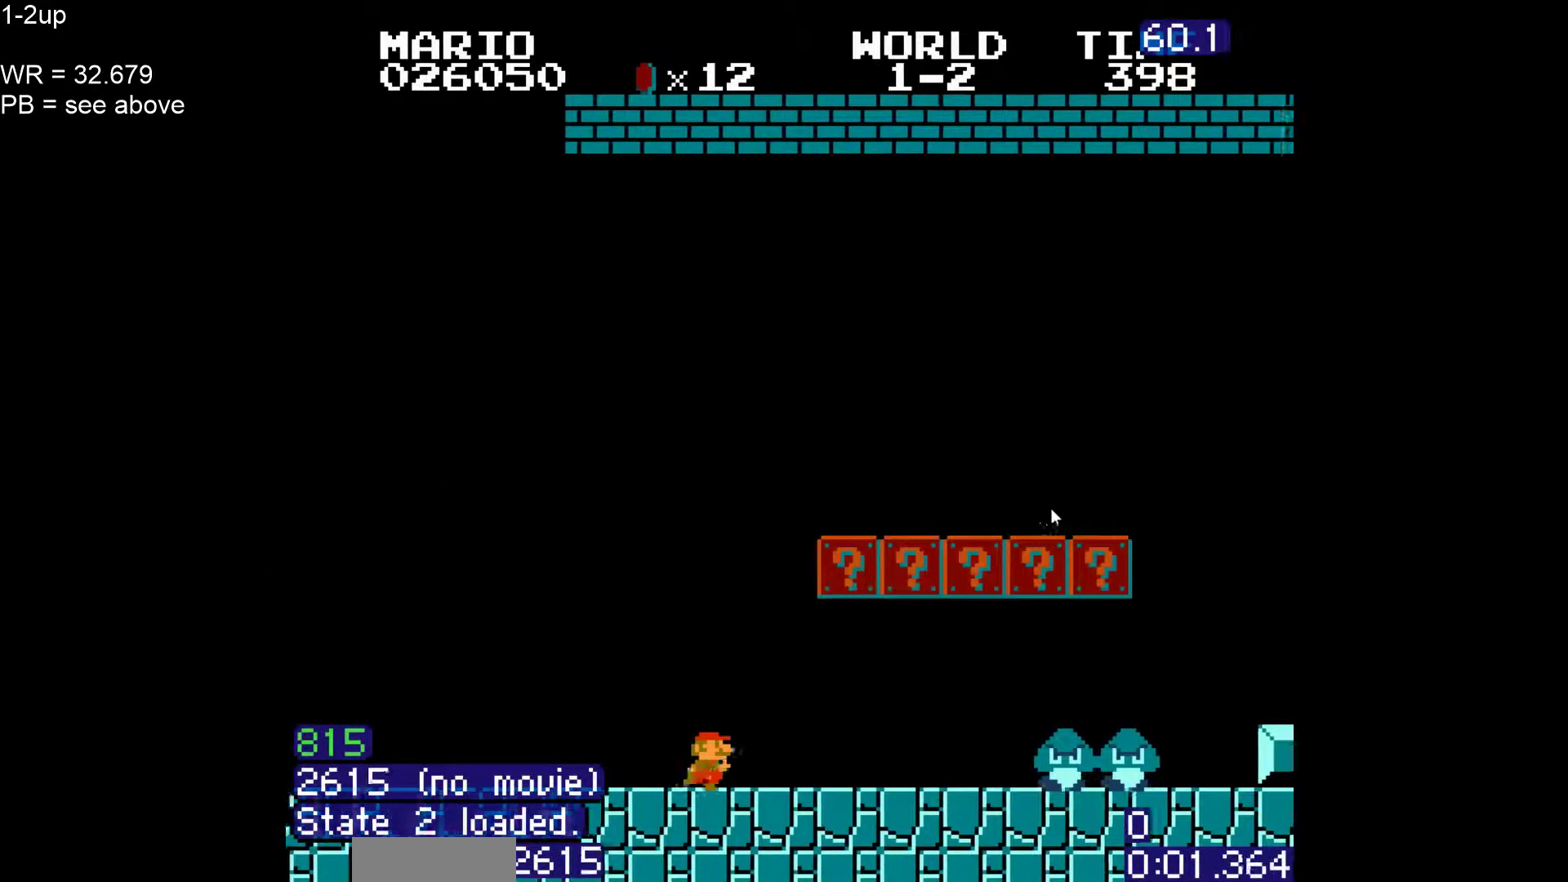
{"dt_ms": 1000, "buttons": ["B", "DPAD_RIGHT"]}
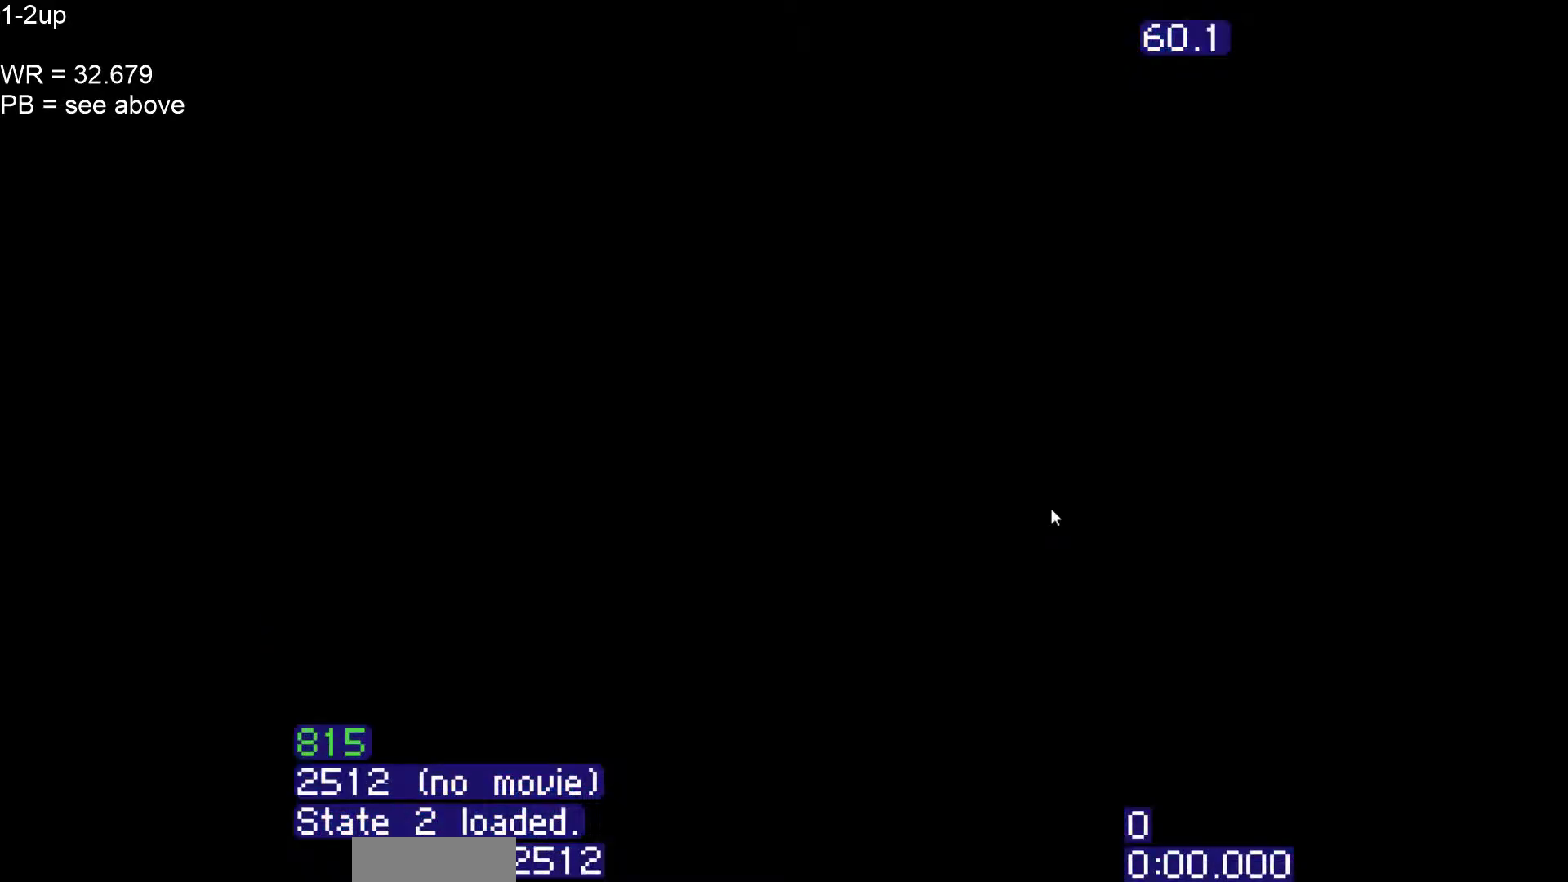
{"dt_ms": 500, "buttons": ["B", "DPAD_RIGHT"]}
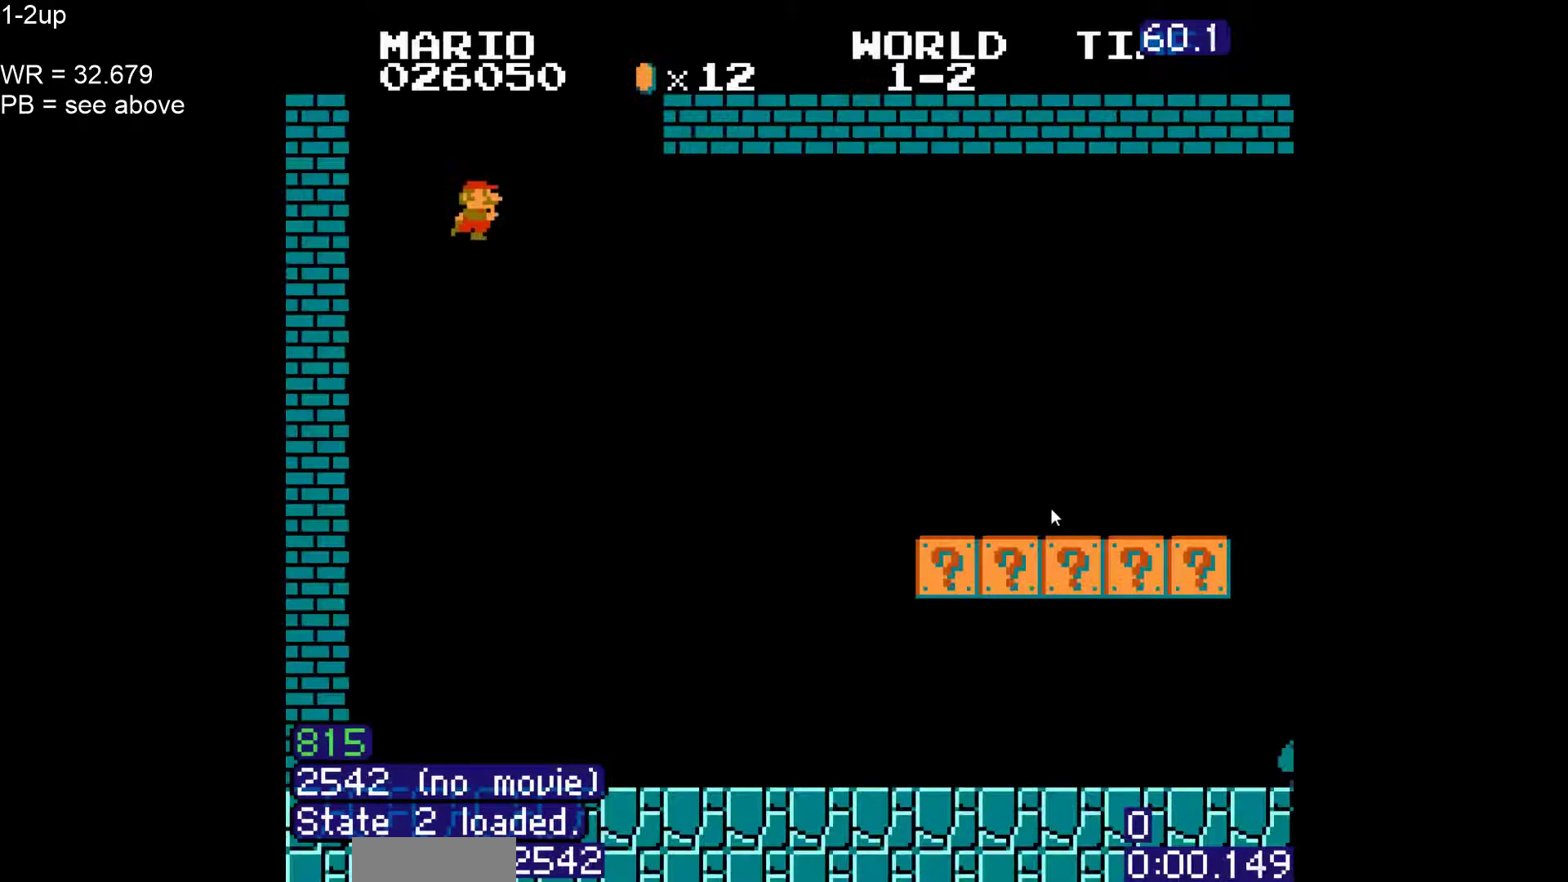
{"dt_ms": 500, "buttons": ["B", "DPAD_RIGHT"], "events": []}
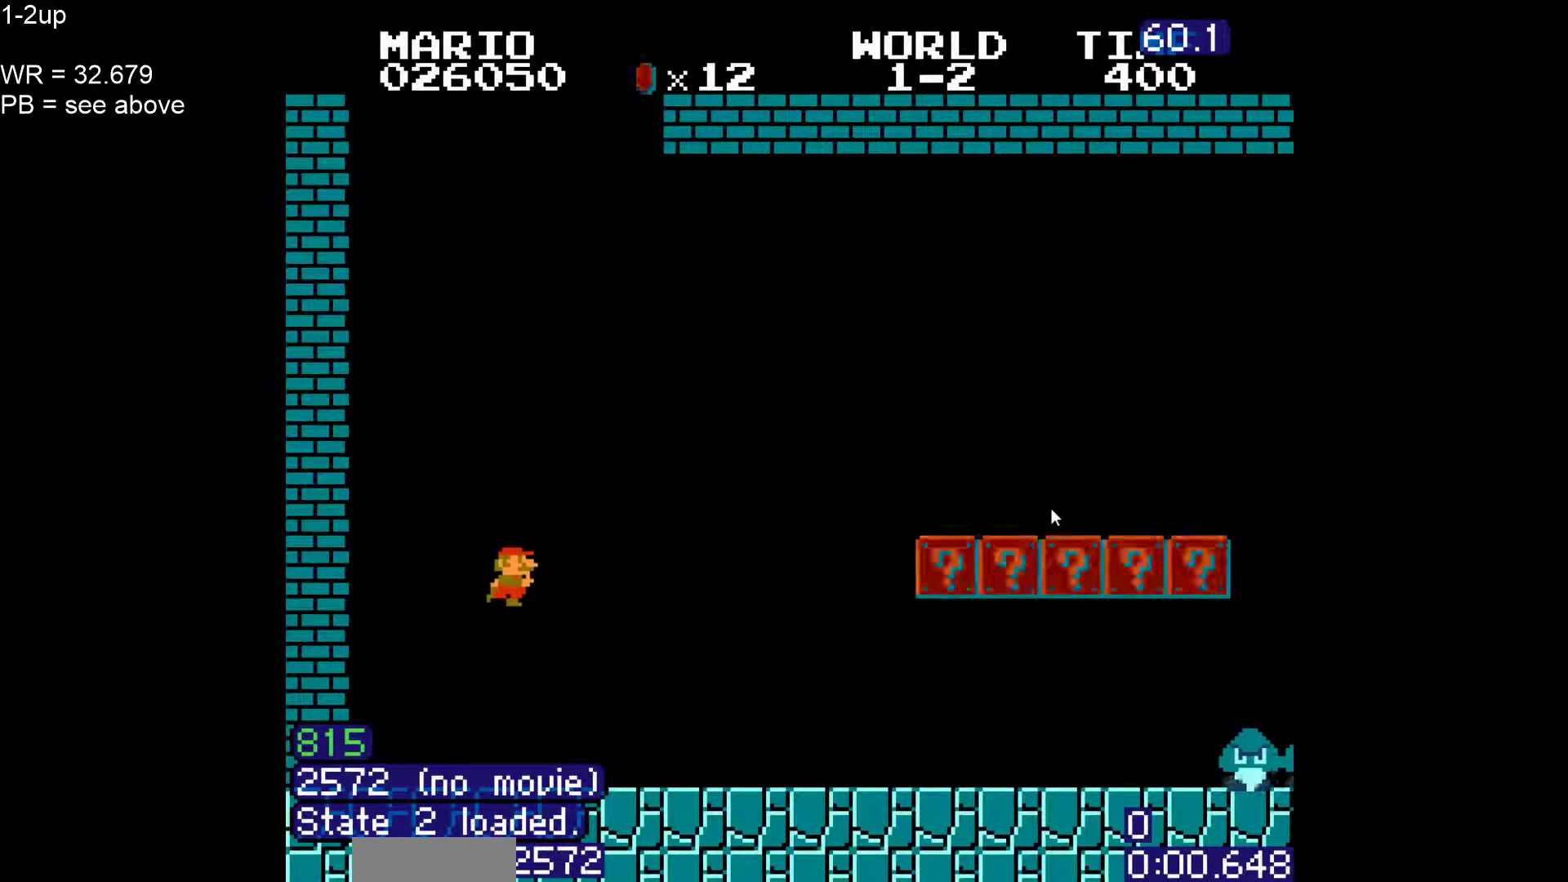
{"dt_ms": 500, "buttons": ["B", "DPAD_RIGHT"], "events": []}
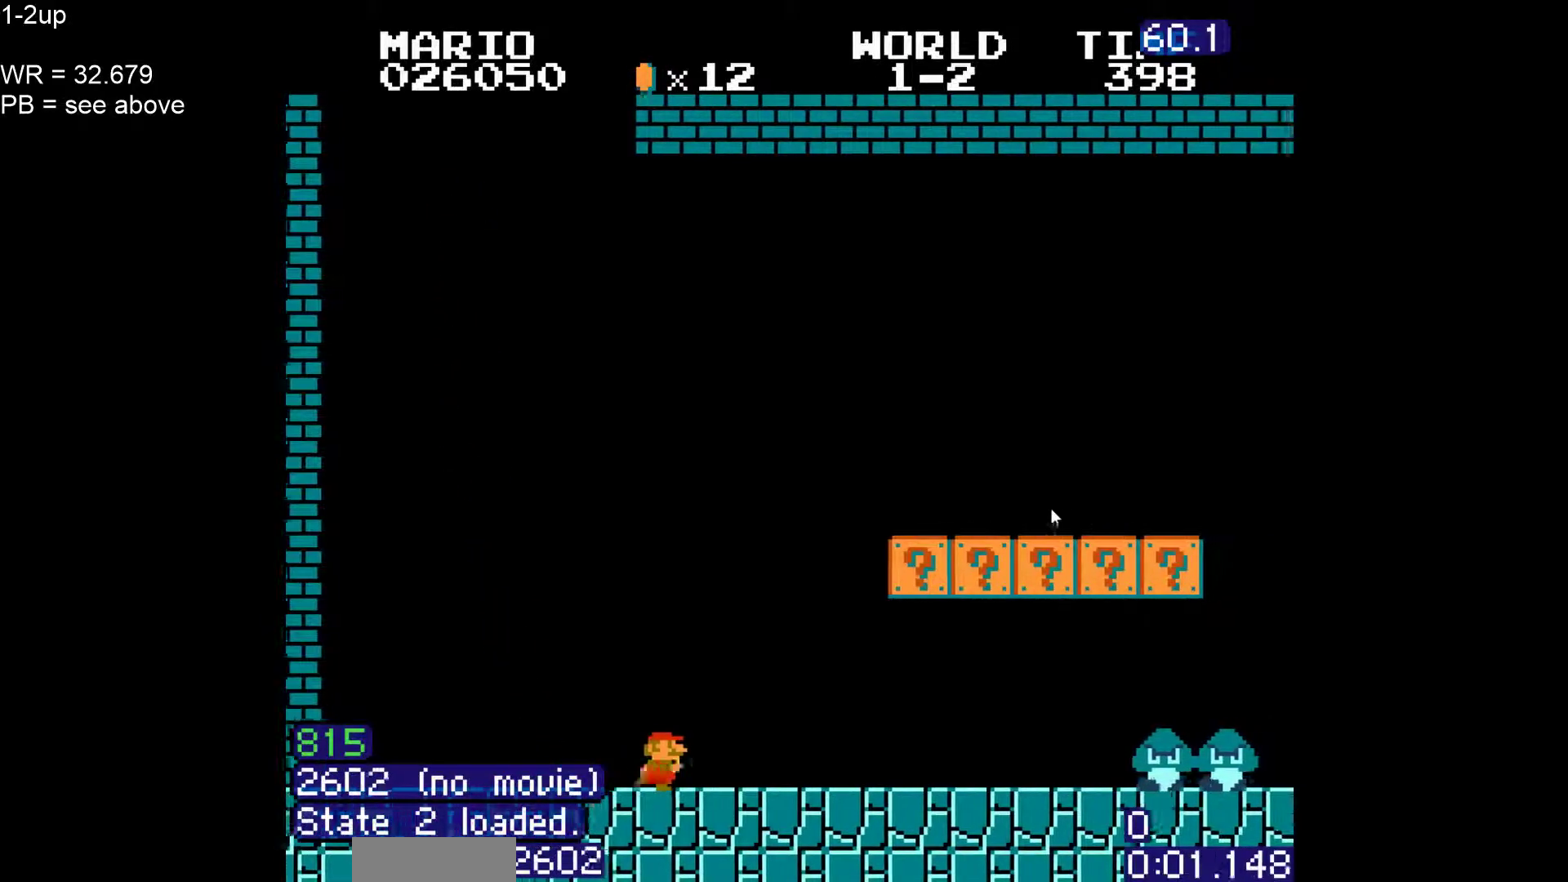
{"dt_ms": 500, "buttons": ["B"], "events": [[217, "A", "down"], [267, "DPAD_RIGHT", "up"], [367, "A", "up"]]}
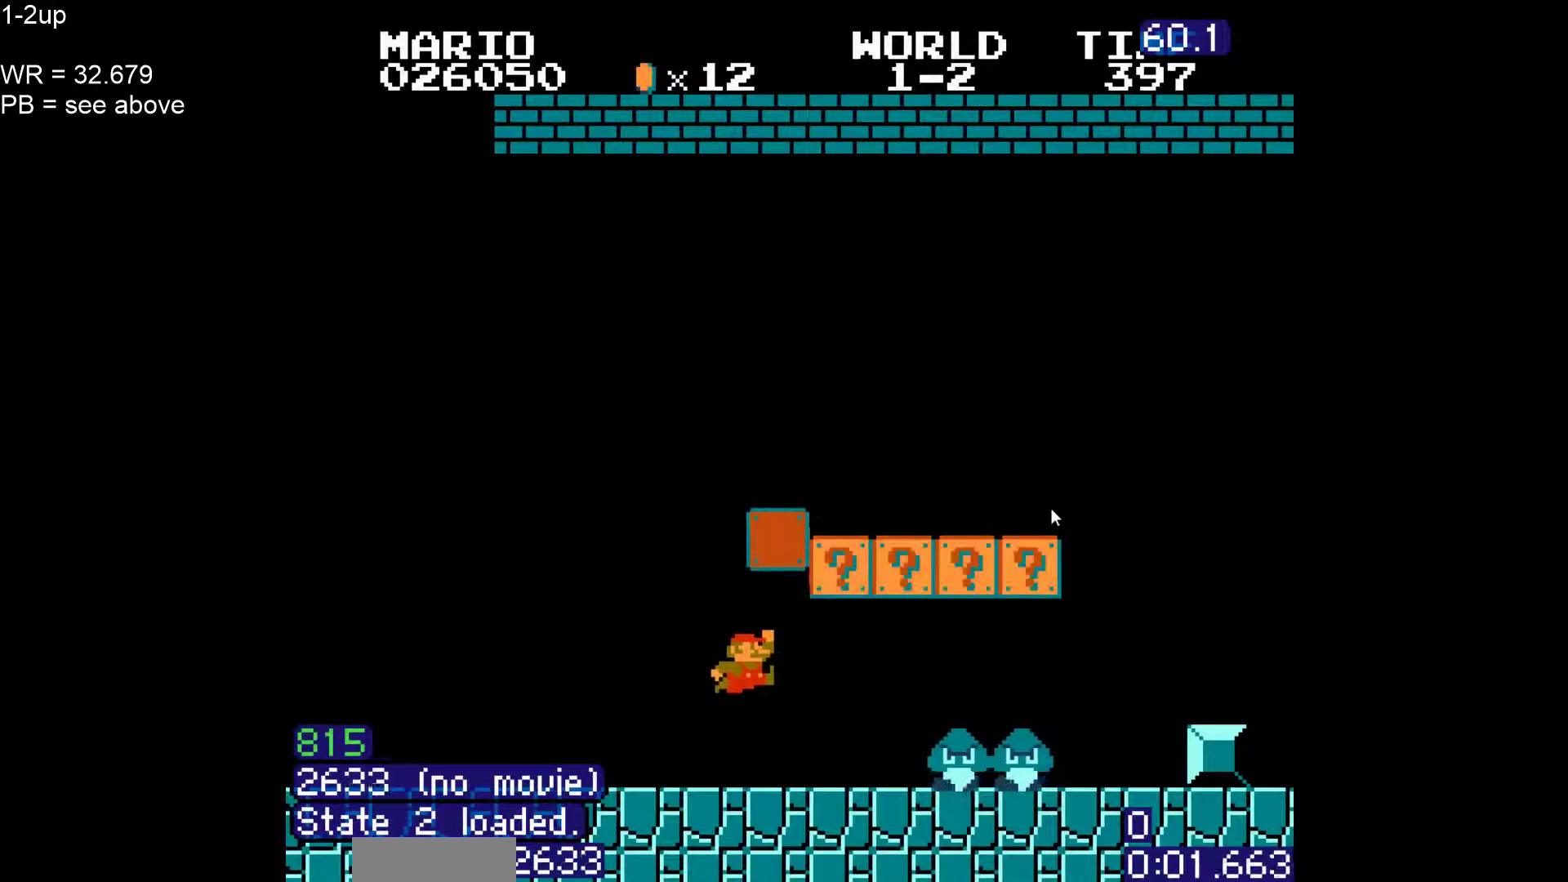
{"dt_ms": 500, "buttons": ["A", "B", "DPAD_RIGHT"], "events": [[100, "DPAD_LEFT", "down"], [117, "A", "down"], [167, "DPAD_LEFT", "up"], [217, "DPAD_RIGHT", "down"]]}
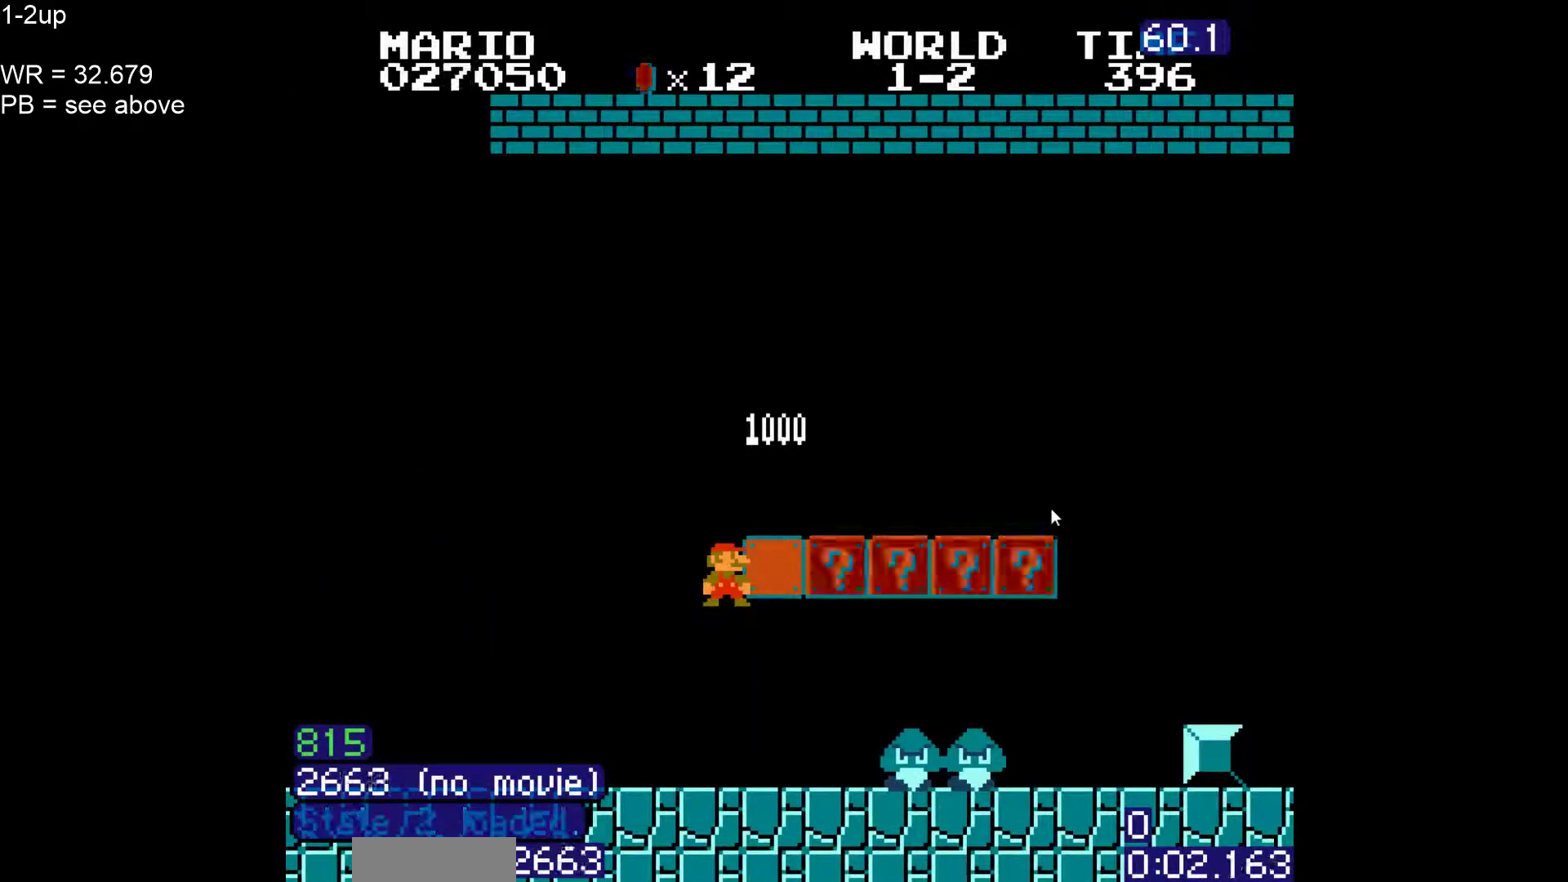
{"dt_ms": 500, "buttons": ["B", "DPAD_RIGHT"], "events": [[117, "A", "up"]]}
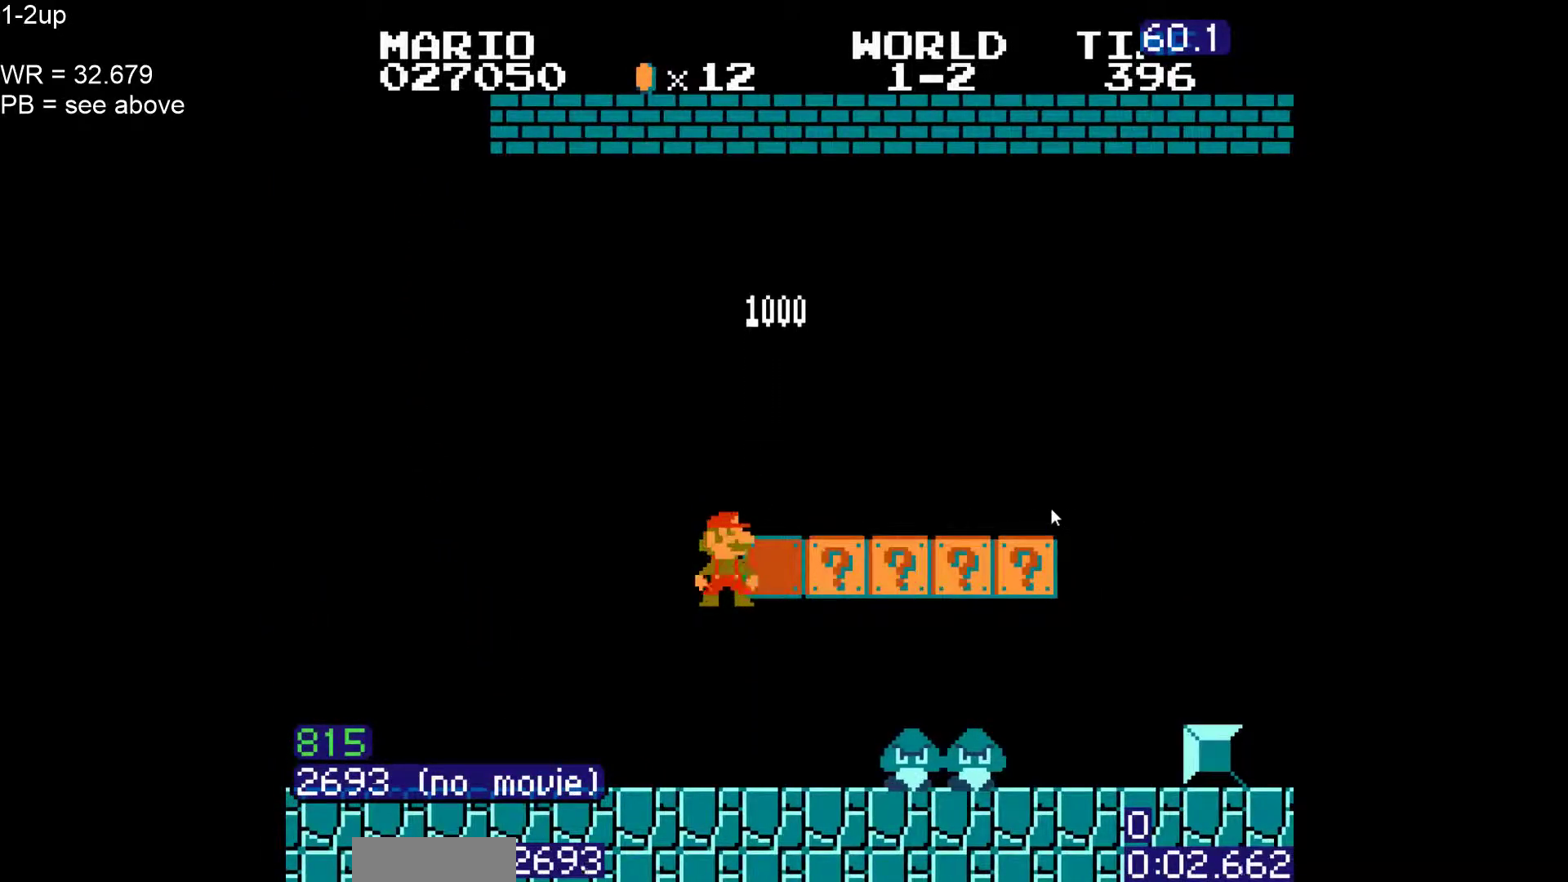
{"dt_ms": 500, "buttons": ["B", "DPAD_RIGHT"], "events": []}
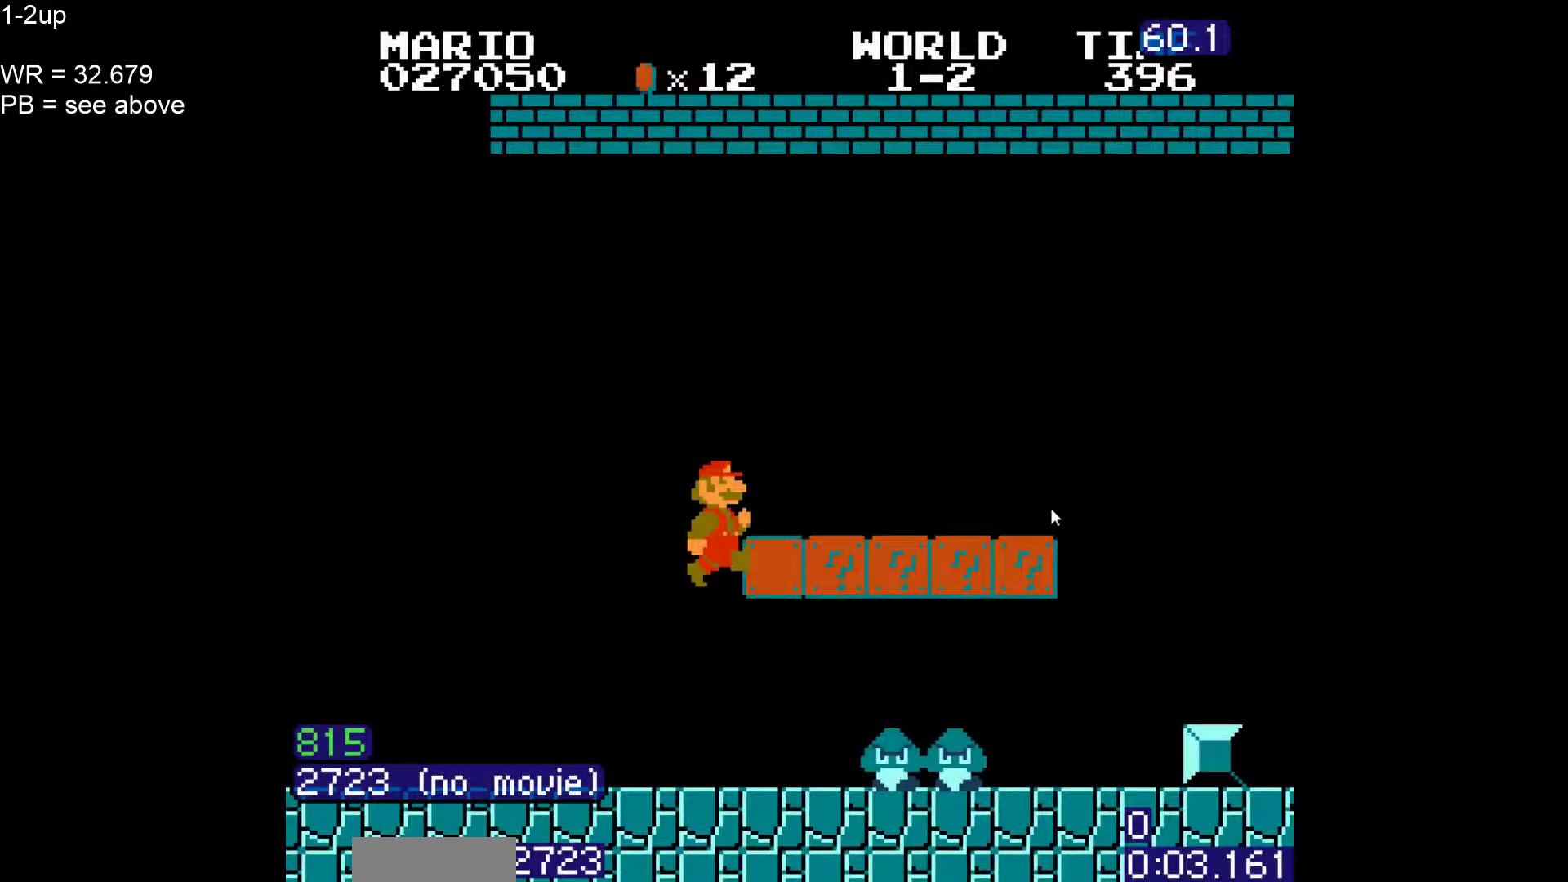
{"dt_ms": 500, "buttons": ["B"], "events": [[483, "DPAD_RIGHT", "up"]]}
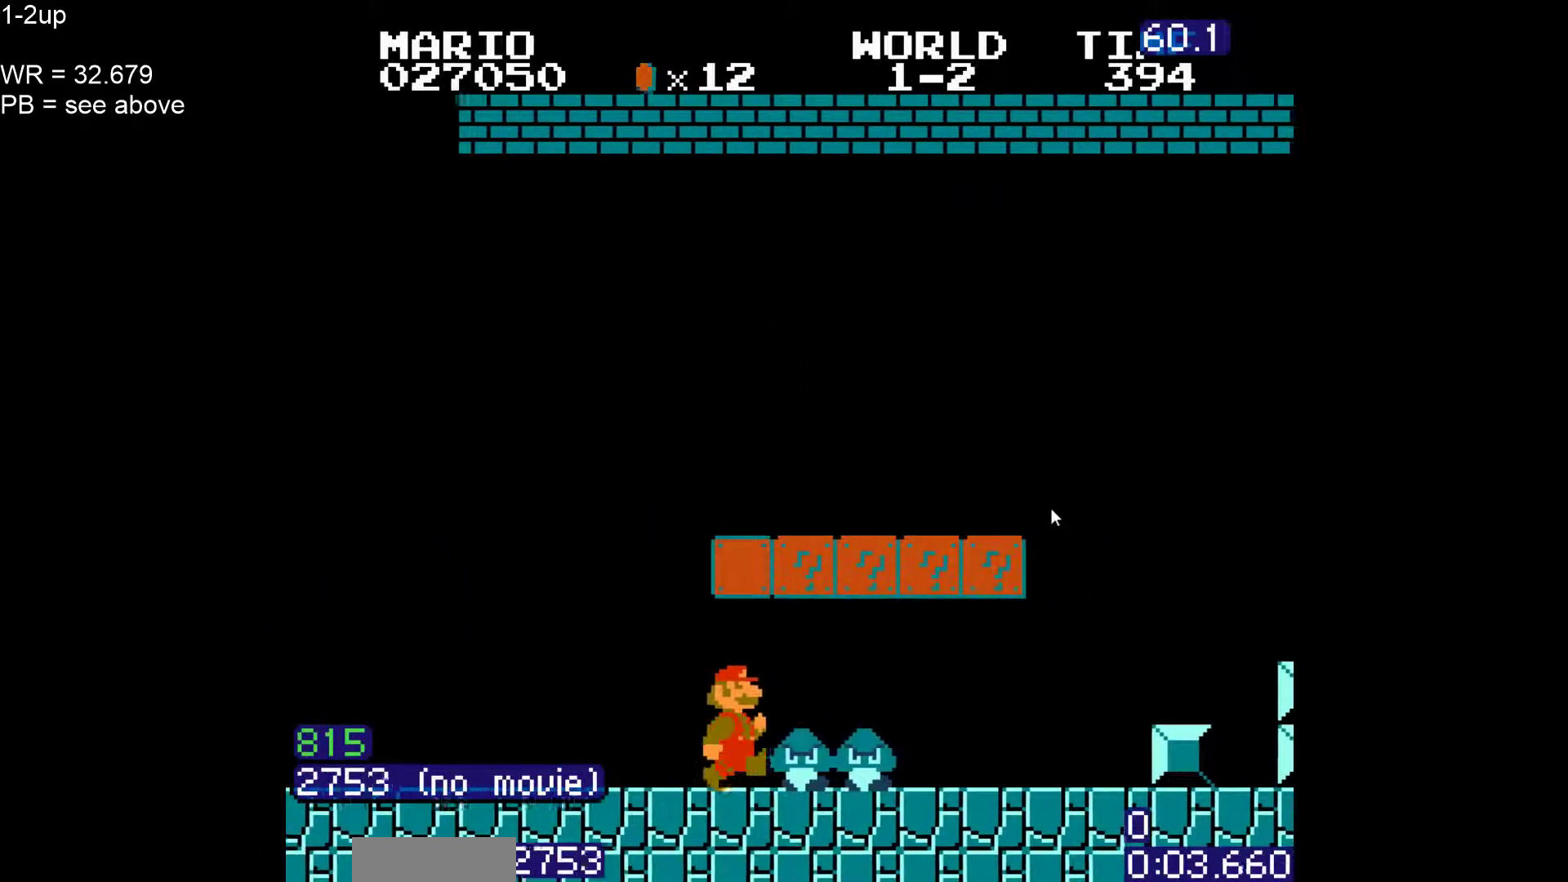
{"dt_ms": 500, "buttons": ["B", "DPAD_RIGHT"], "events": [[17, "A", "down"], [17, "DPAD_DOWN", "down"], [83, "DPAD_RIGHT", "down"], [117, "A", "up"], [133, "DPAD_DOWN", "up"]]}
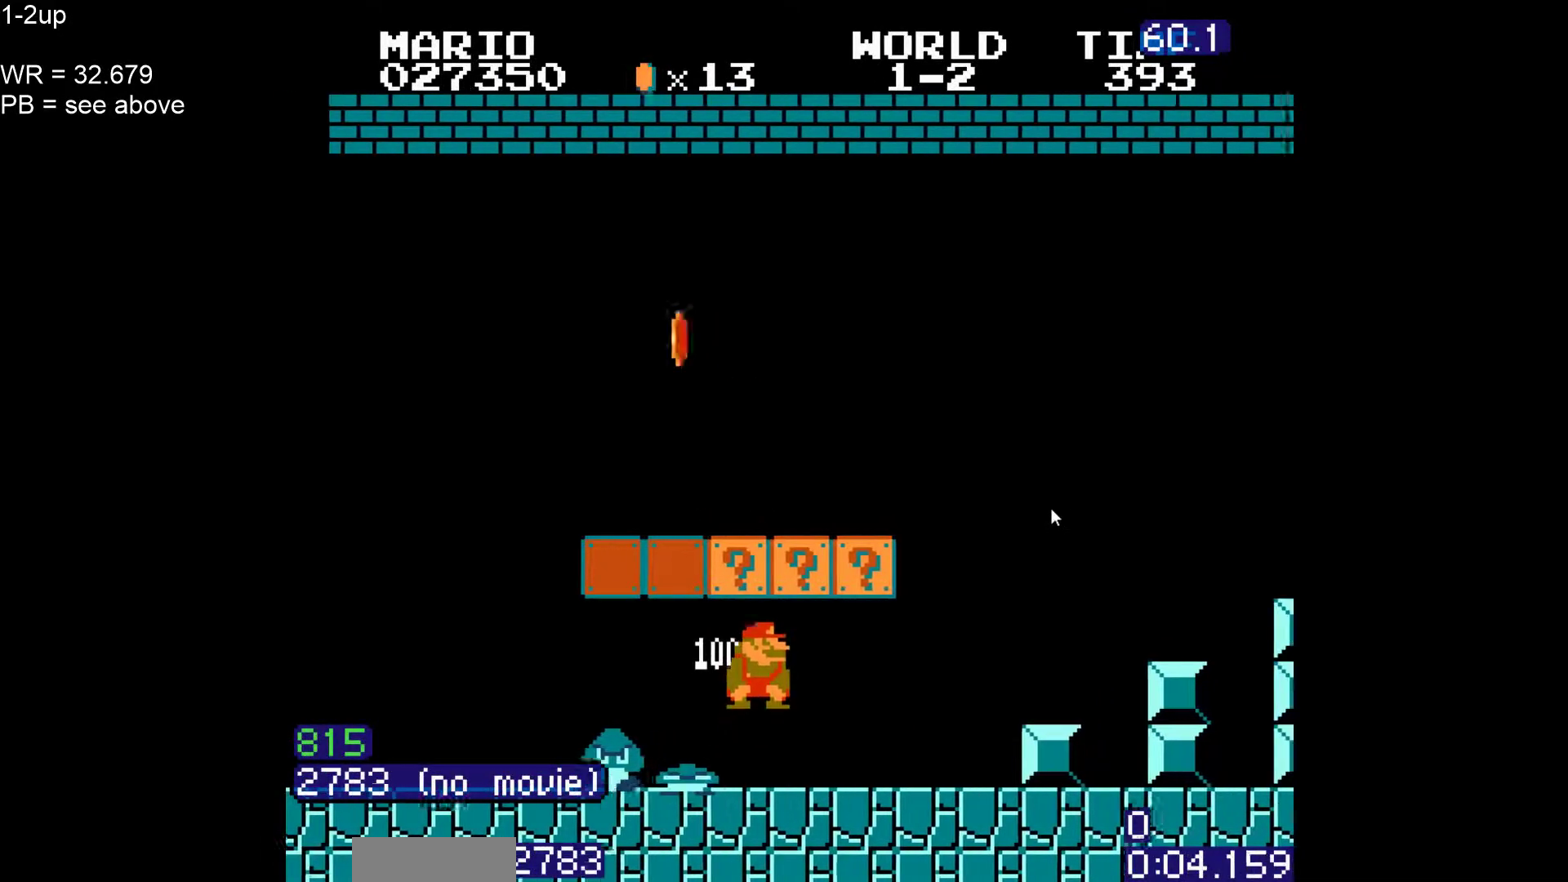
{"dt_ms": 500, "buttons": ["A", "B", "DPAD_RIGHT"], "events": [[433, "A", "down"]]}
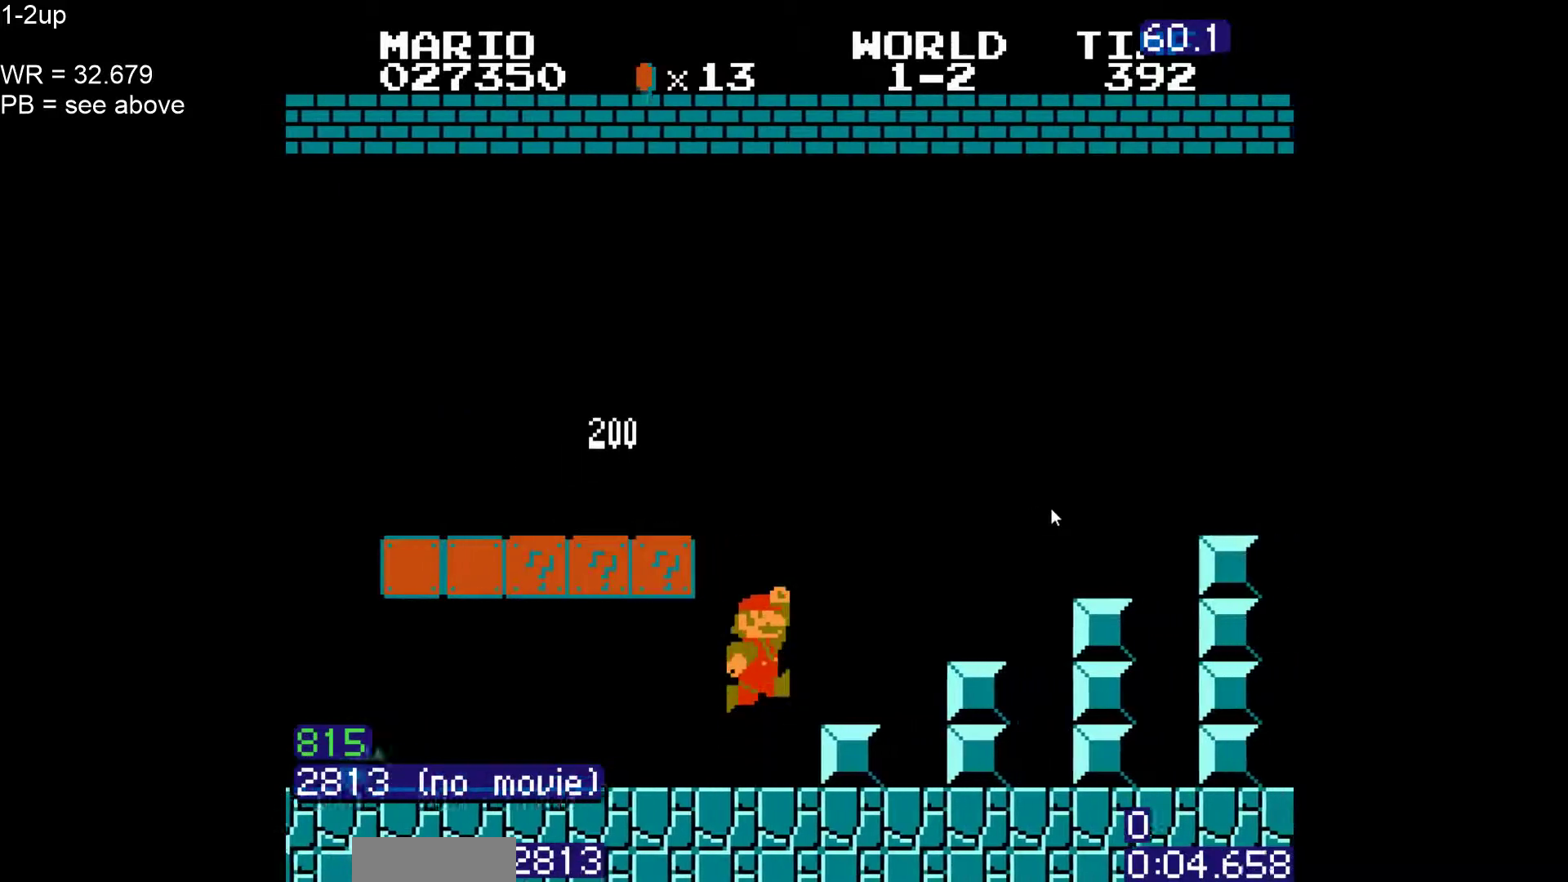
{"dt_ms": 500, "buttons": ["B", "DPAD_RIGHT"], "events": [[300, "A", "up"]]}
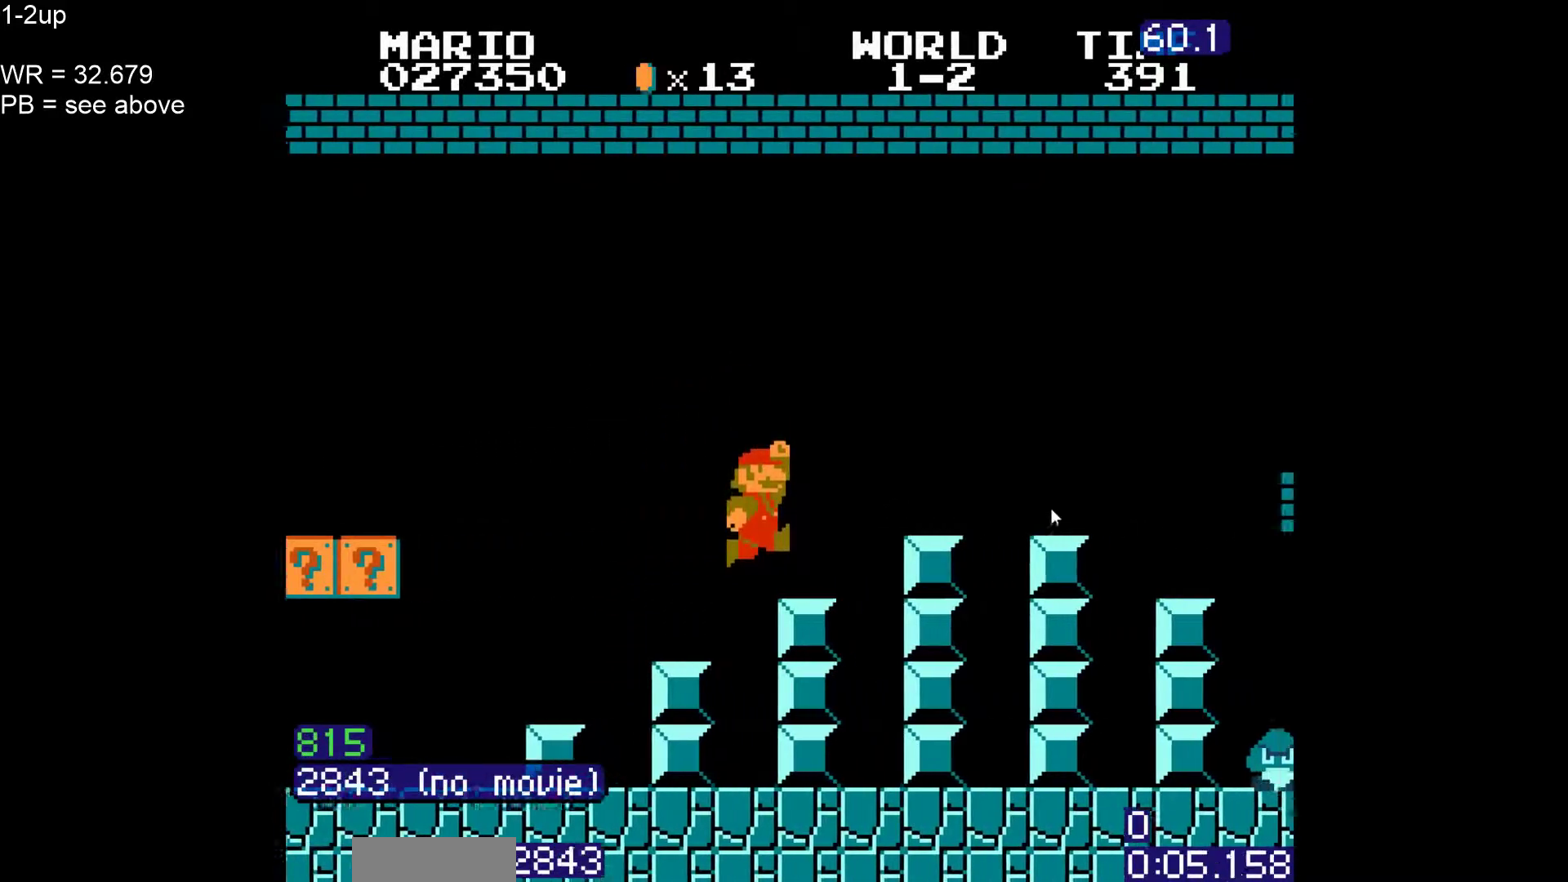
{"dt_ms": 500, "buttons": ["A", "B", "DPAD_RIGHT"], "events": [[50, "DPAD_RIGHT", "up"], [100, "A", "down"], [100, "DPAD_DOWN", "down"], [150, "DPAD_RIGHT", "down"], [233, "DPAD_DOWN", "up"]]}
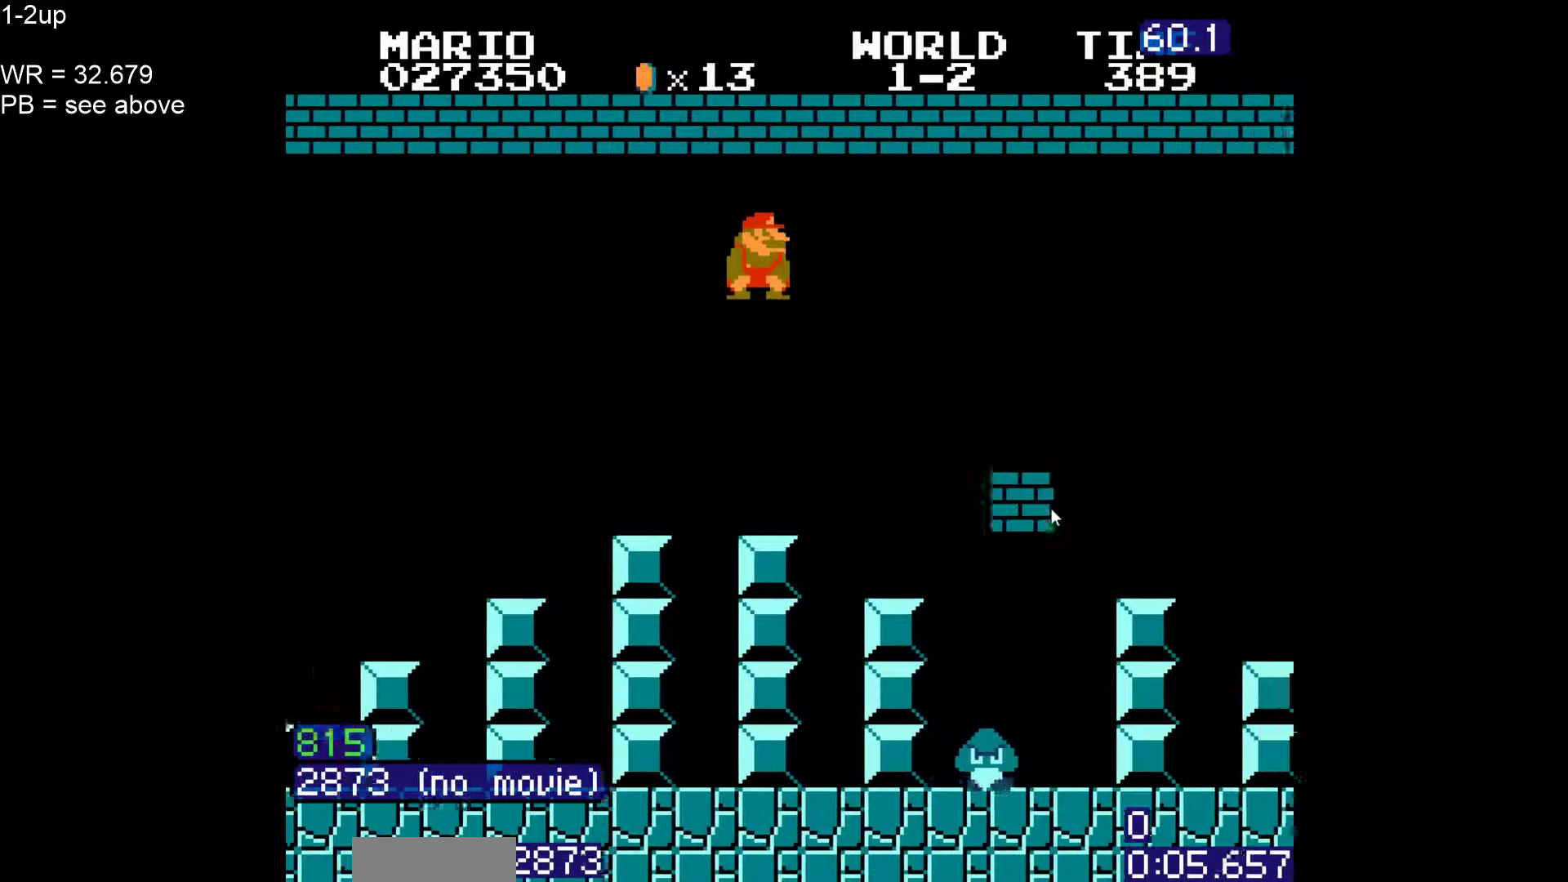
{"dt_ms": 500, "buttons": ["A", "B", "DPAD_RIGHT"], "events": [[267, "A", "up"], [467, "A", "down"]]}
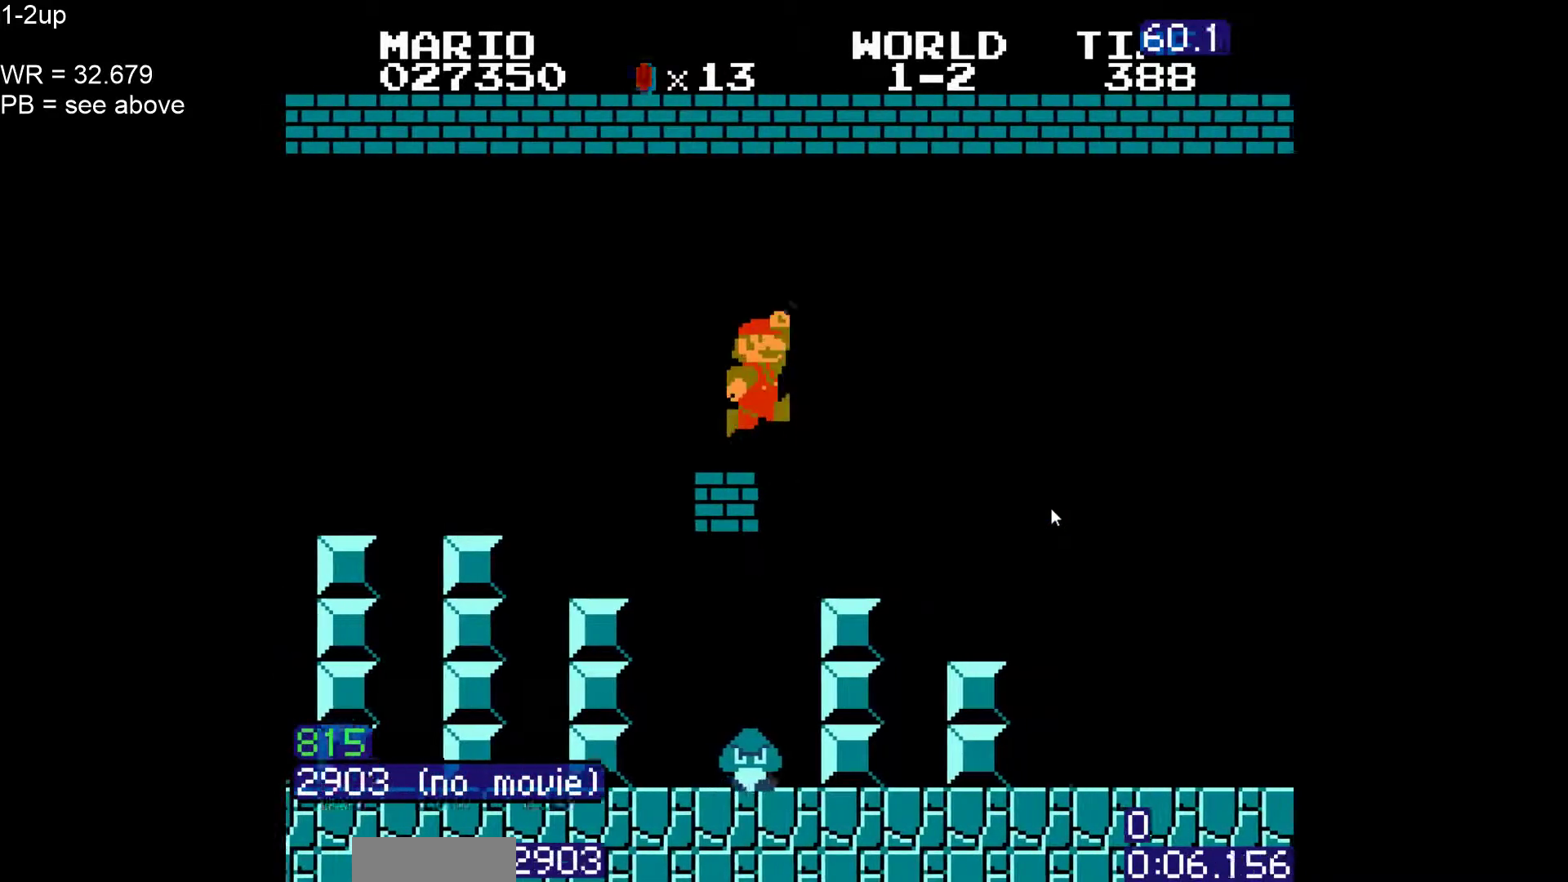
{"dt_ms": 500, "buttons": ["B", "DPAD_RIGHT"], "events": [[67, "A", "up"]]}
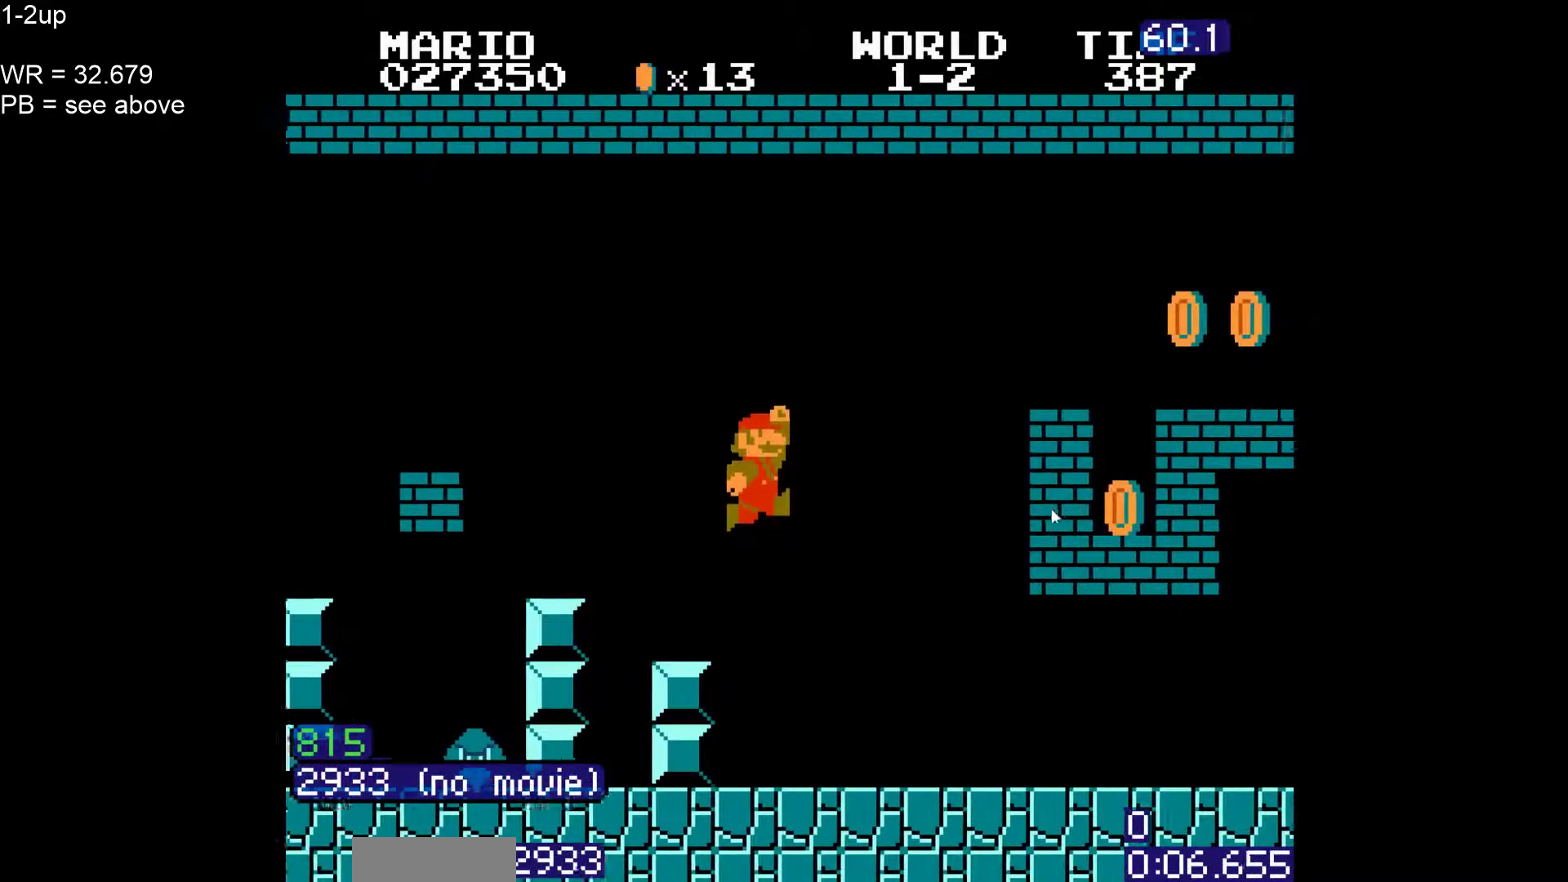
{"dt_ms": 500, "buttons": ["B", "DPAD_RIGHT"], "events": []}
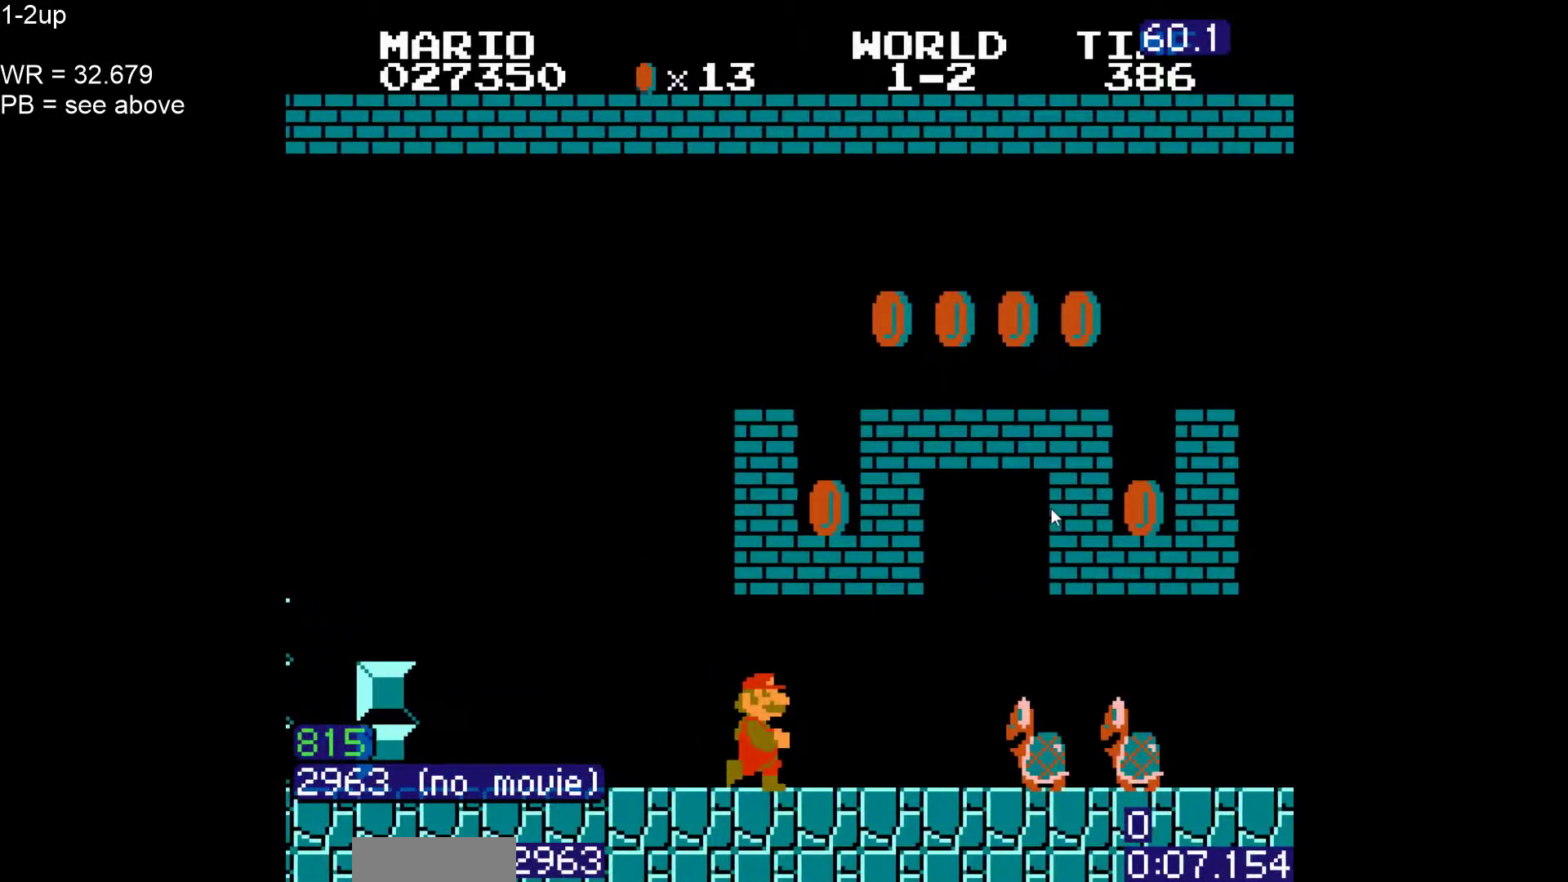
{"dt_ms": 500, "buttons": ["B", "DPAD_RIGHT"], "events": [[100, "DPAD_RIGHT", "up"], [133, "A", "down"], [133, "DPAD_DOWN", "down"], [167, "DPAD_RIGHT", "down"], [200, "A", "up"], [233, "DPAD_DOWN", "up"]]}
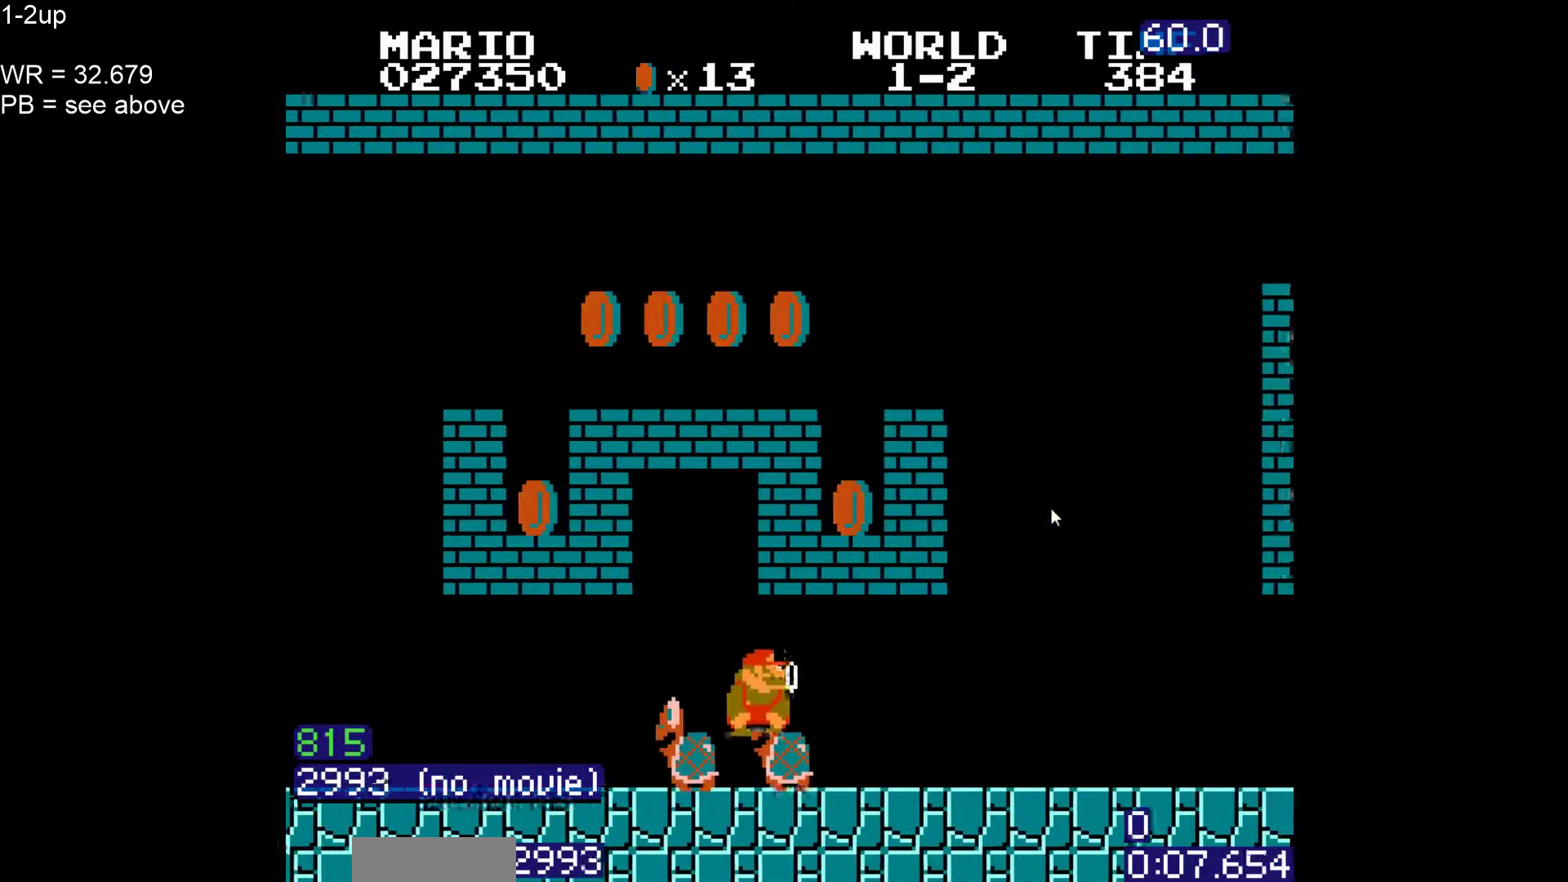
{"dt_ms": 1000, "buttons": ["B", "DPAD_DOWN"], "events": [[950, "DPAD_RIGHT", "up"], [983, "DPAD_DOWN", "down"]]}
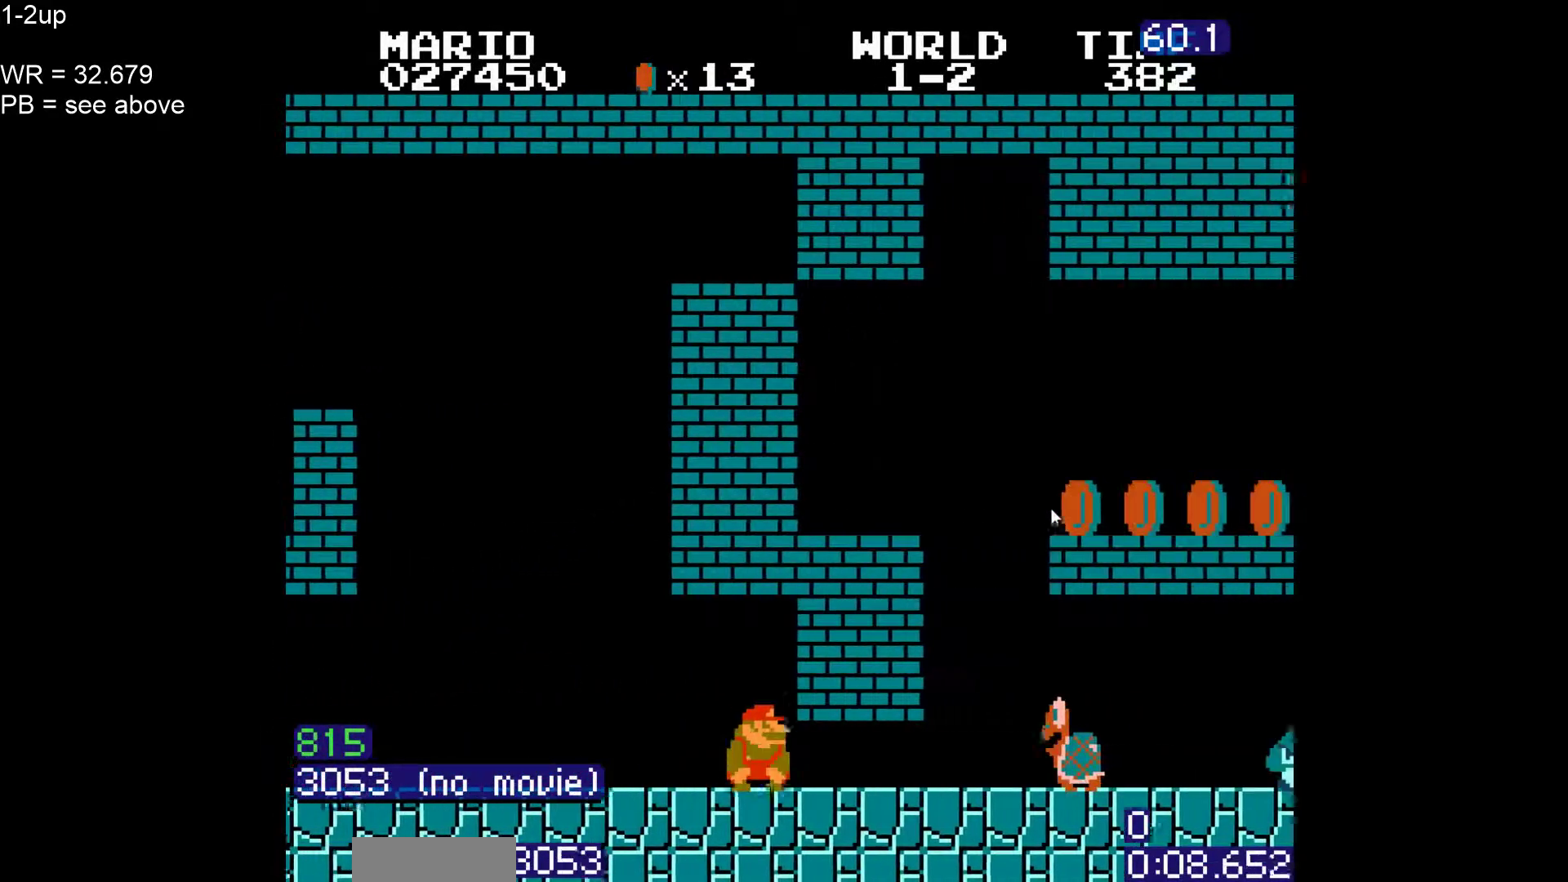
{"dt_ms": 500, "buttons": ["B", "DPAD_RIGHT"], "events": [[167, "DPAD_RIGHT", "down"], [200, "DPAD_DOWN", "up"], [283, "A", "down"], [317, "DPAD_RIGHT", "up"], [333, "DPAD_DOWN", "down"], [350, "A", "up"], [433, "DPAD_RIGHT", "down"], [500, "DPAD_DOWN", "up"]]}
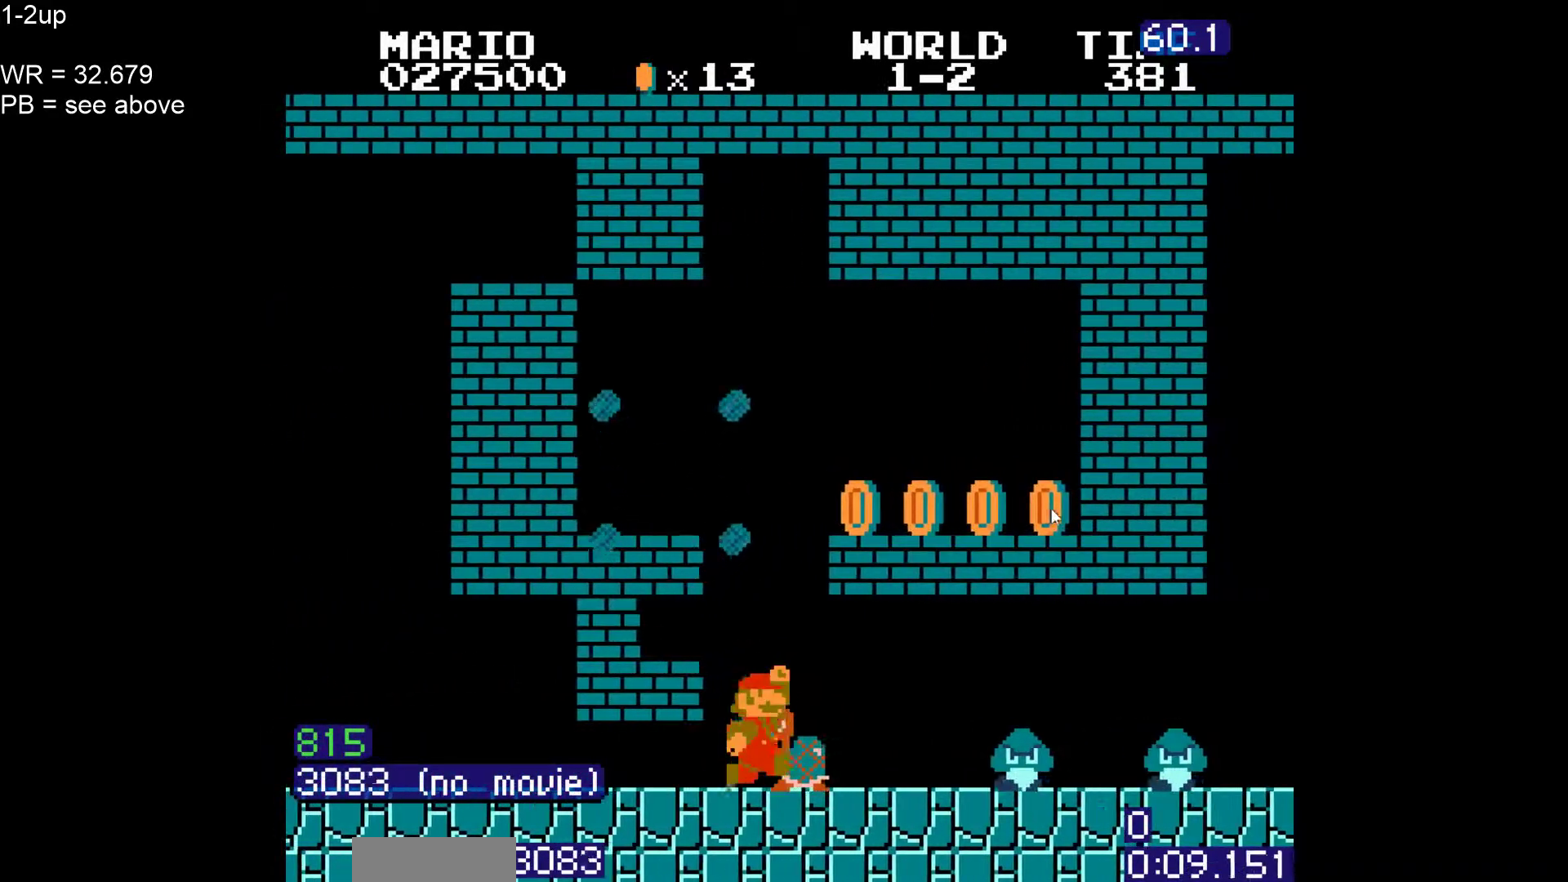
{"dt_ms": 500, "buttons": ["B", "DPAD_RIGHT"], "events": []}